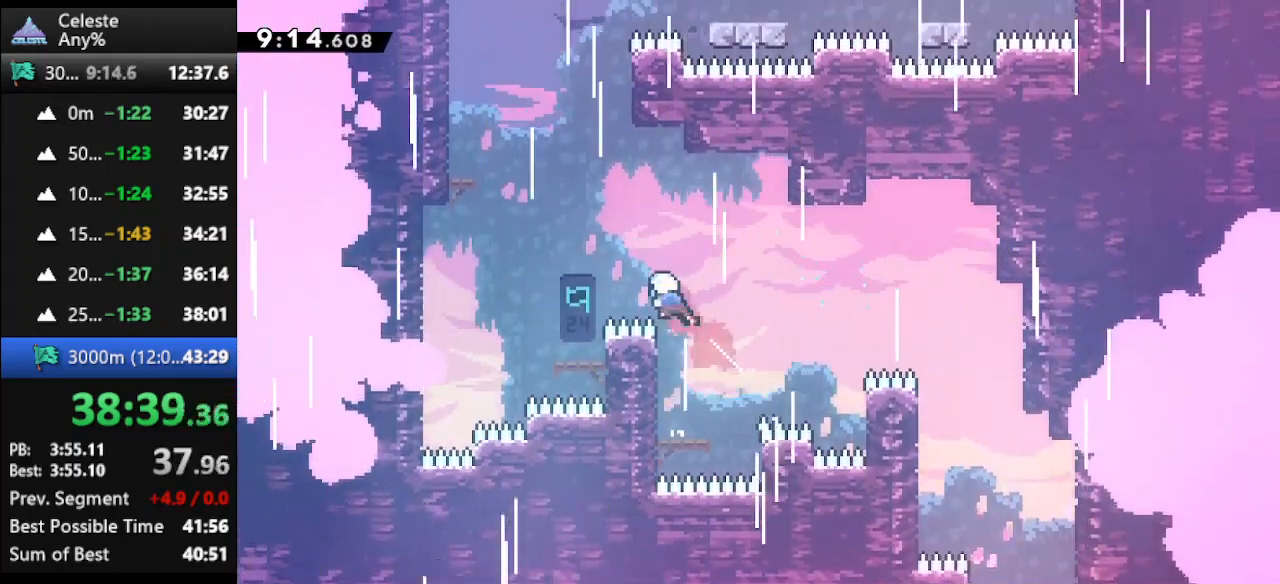
Gameplay with keyboard; each line is a JSON object with the keys held at the frame after it. "events" lists presses ("down") and releases ("up") of "climb", "climb2", "dash", "dash2", "down", "jump", "left", "right" and "up" between this image and that frame as [ms after this image, input, new state], when the widget could be followed in between. No other keys are recorded. Mouse input is not recorded. Key names are as the overlay labels them; some are game actions (e.g. jump) rather than physical keys.
{"keys": [], "events": [[67, "dash", "up"], [300, "left", "up"], [300, "up", "up"]]}
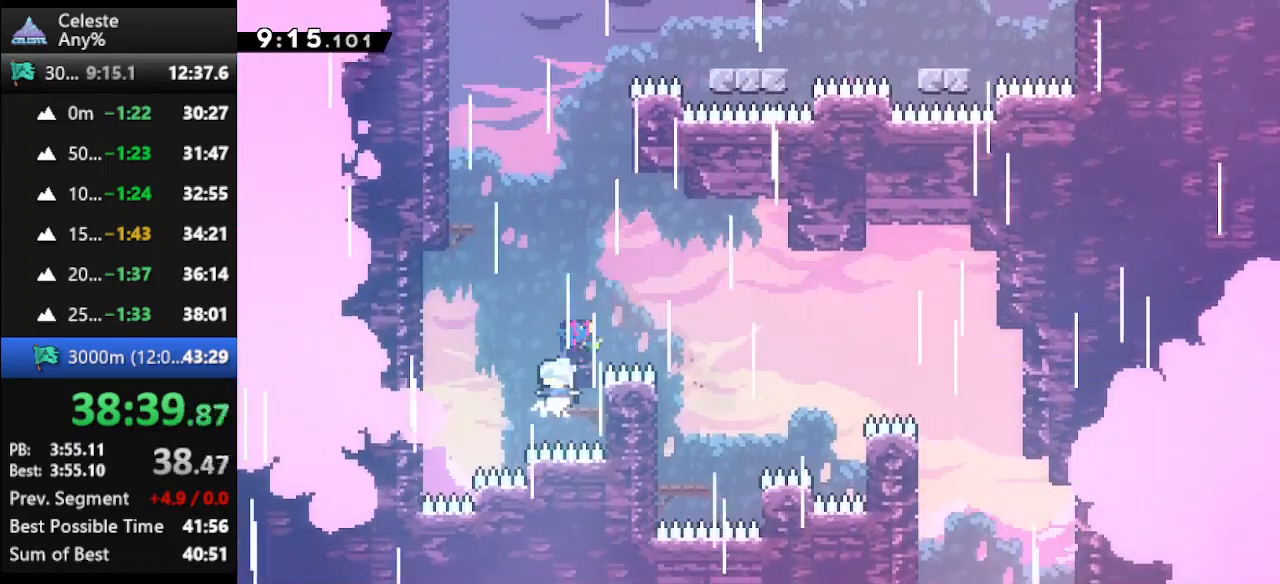
{"keys": [], "events": [[33, "jump", "down"], [33, "up", "down"], [200, "jump", "up"], [267, "dash", "down"], [433, "dash", "up"], [500, "up", "up"]]}
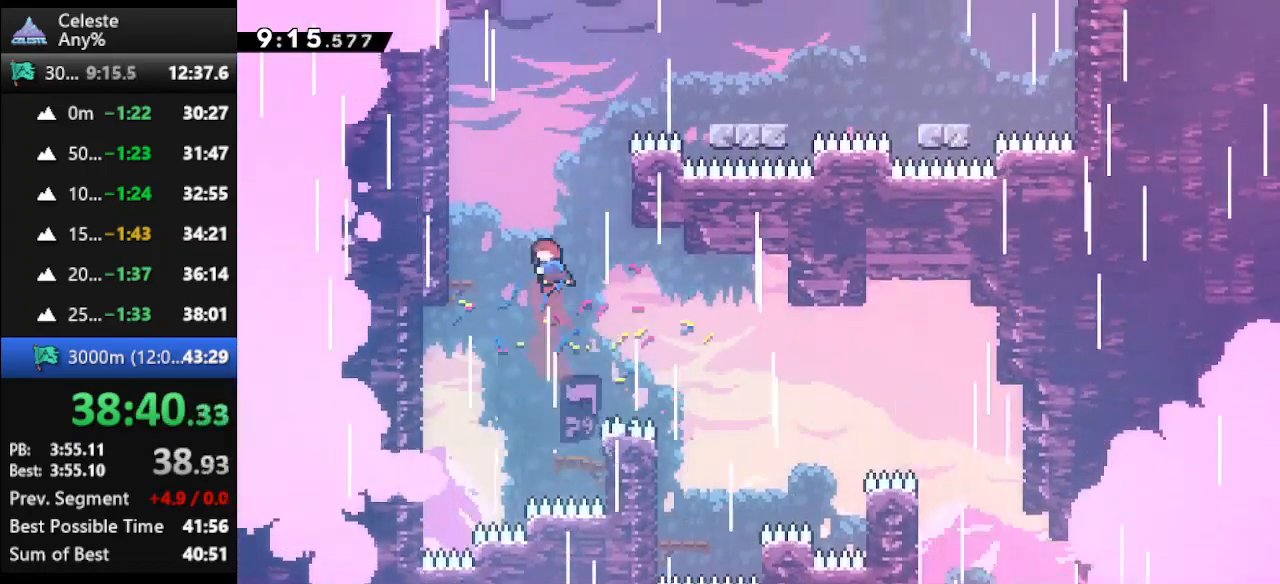
{"keys": ["right", "up"], "events": [[33, "left", "down"], [100, "dash", "down"], [233, "dash", "up"], [267, "left", "up"], [500, "right", "down"], [500, "up", "down"]]}
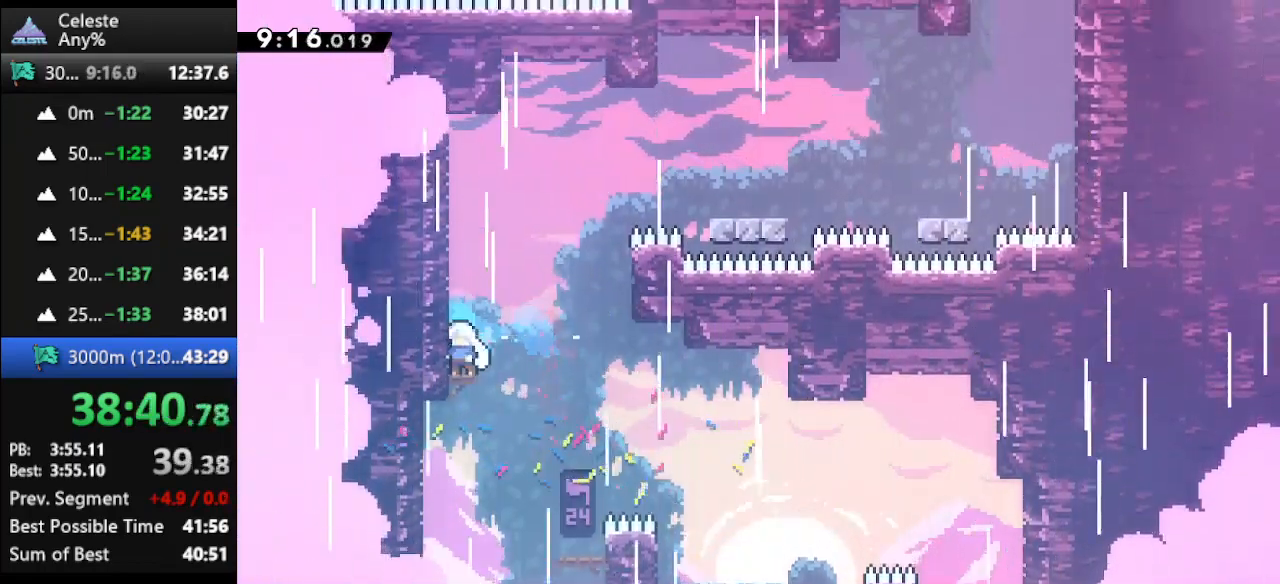
{"keys": ["right"], "events": [[100, "jump", "down"], [233, "jump", "up"], [233, "right", "up"], [300, "dash", "down"], [467, "dash", "up"], [467, "right", "down"], [467, "up", "up"]]}
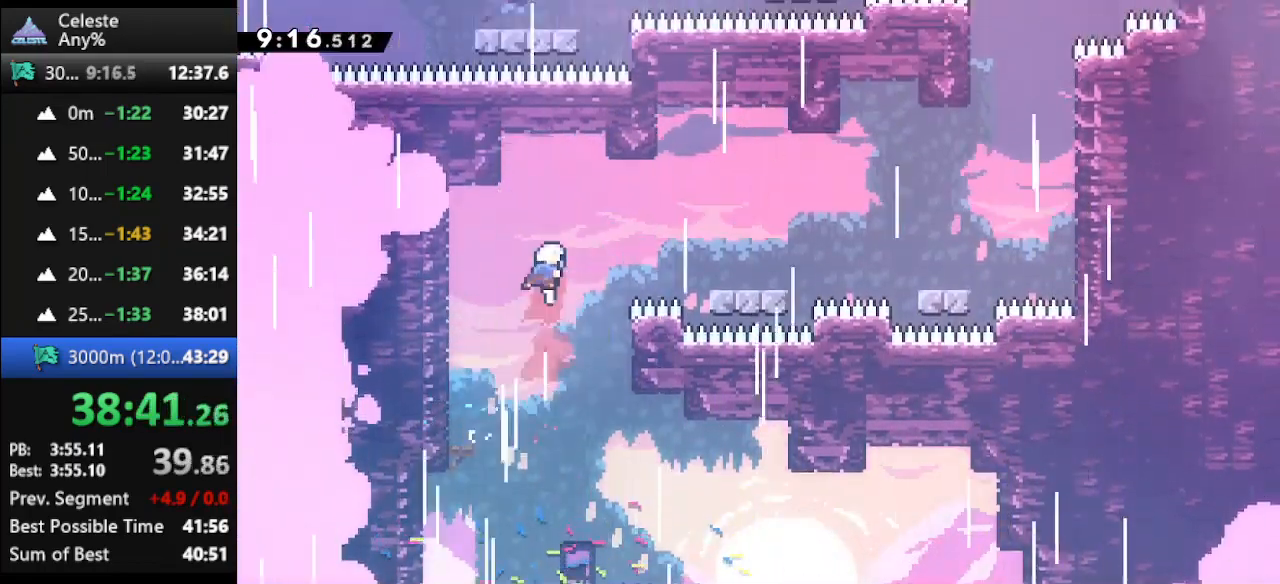
{"keys": ["right"], "events": [[67, "dash", "down"], [300, "dash", "up"]]}
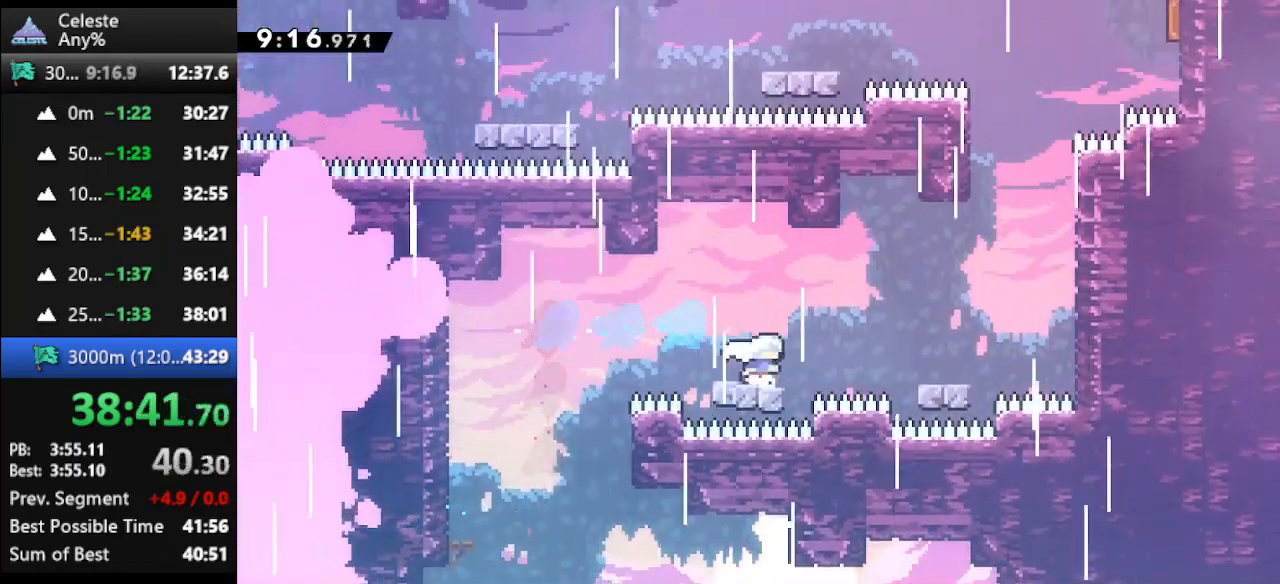
{"keys": ["climb", "right", "up"], "events": [[100, "dash", "down"], [133, "jump", "down"], [233, "up", "down"], [333, "climb", "down"], [367, "dash", "up"], [367, "jump", "up"]]}
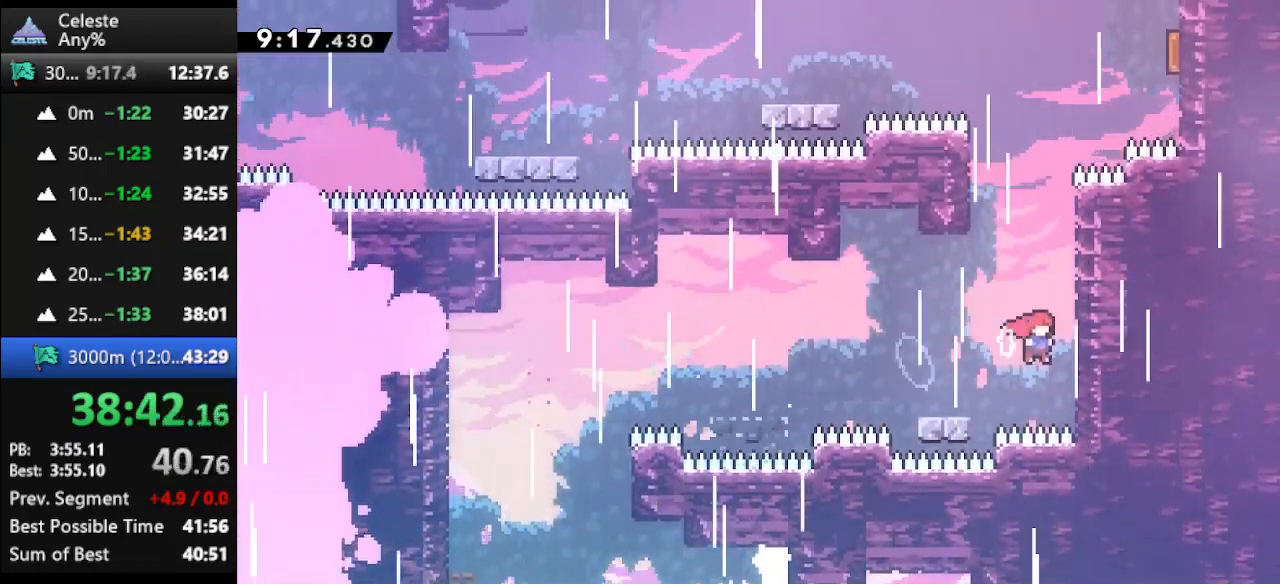
{"keys": ["climb", "up"], "events": [[67, "jump", "down"], [233, "jump", "up"], [300, "jump", "down"], [300, "right", "up"], [433, "jump", "up"]]}
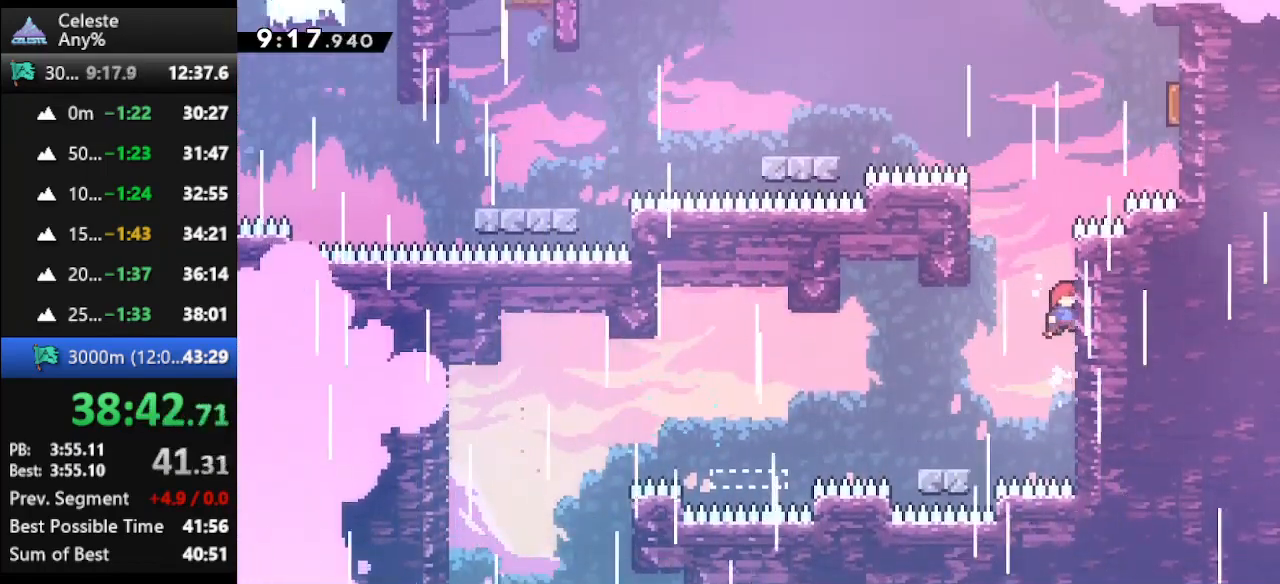
{"keys": ["climb", "jump", "left", "up"], "events": [[33, "jump", "down"], [200, "jump", "up"], [267, "jump", "down"], [267, "left", "down"]]}
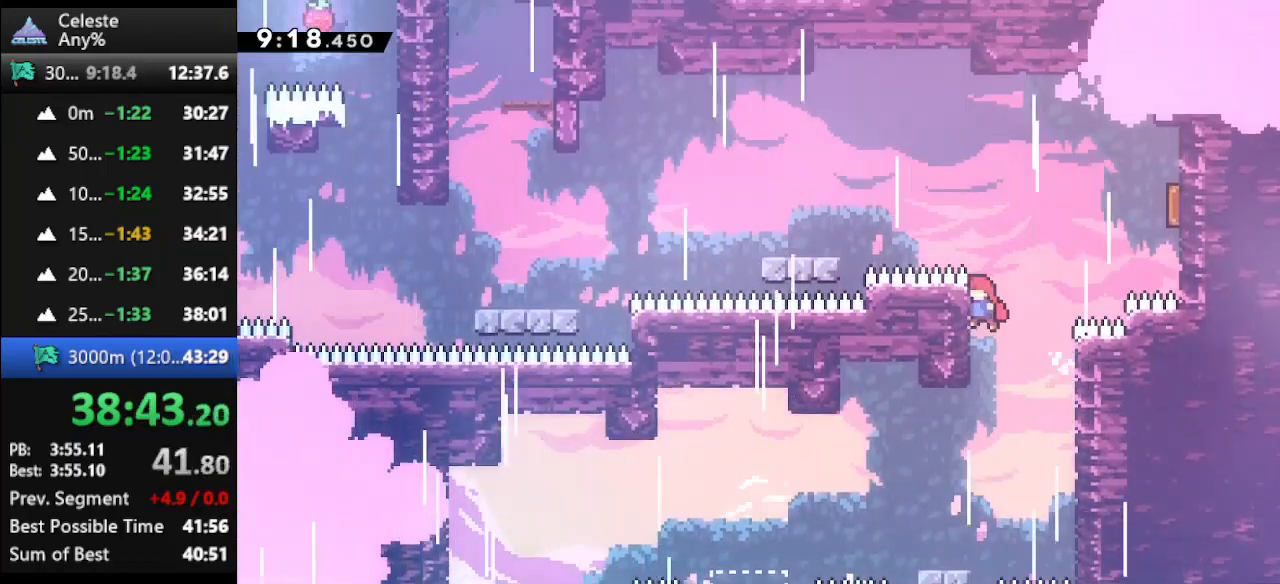
{"keys": ["right", "up"], "events": [[33, "jump", "up"], [100, "jump", "down"], [133, "left", "up"], [133, "right", "down"], [267, "climb", "up"], [267, "dash", "down"], [267, "jump", "up"], [467, "dash", "up"]]}
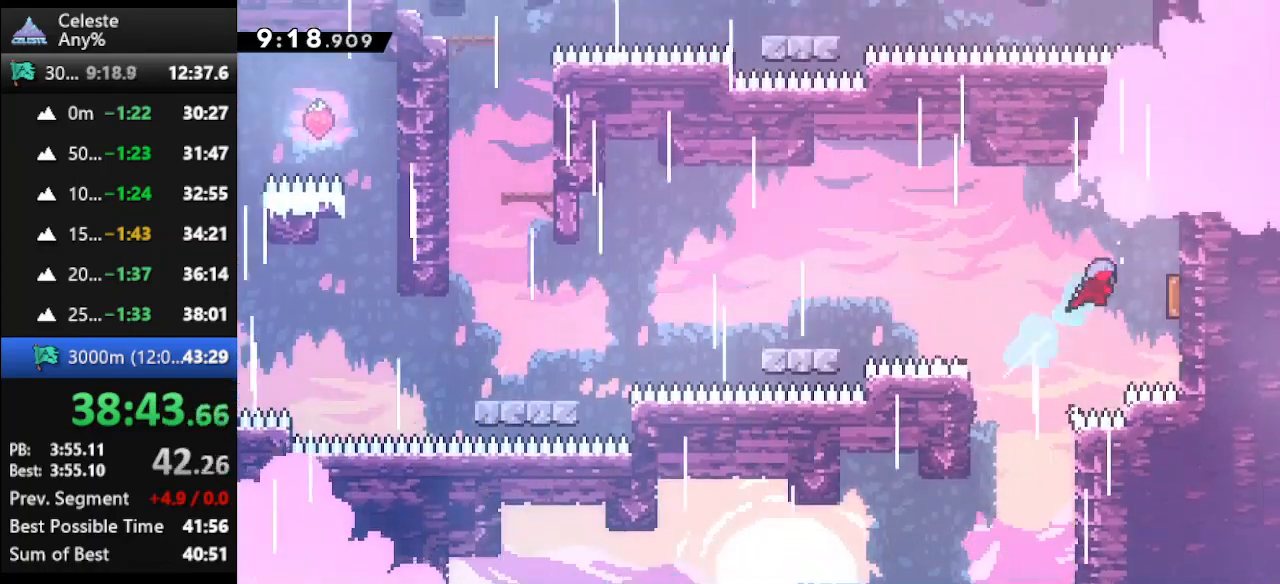
{"keys": ["left"], "events": [[233, "left", "down"], [233, "right", "up"], [233, "up", "up"]]}
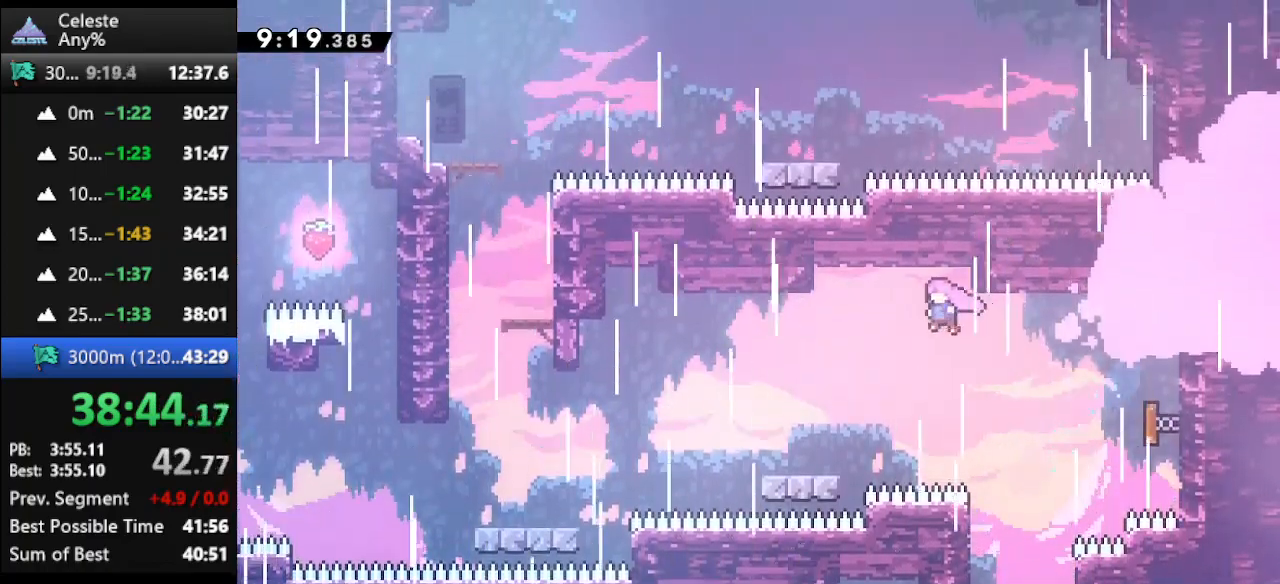
{"keys": ["dash", "jump", "left"], "events": [[267, "left", "up"], [367, "left", "down"], [433, "dash", "down"], [500, "jump", "down"]]}
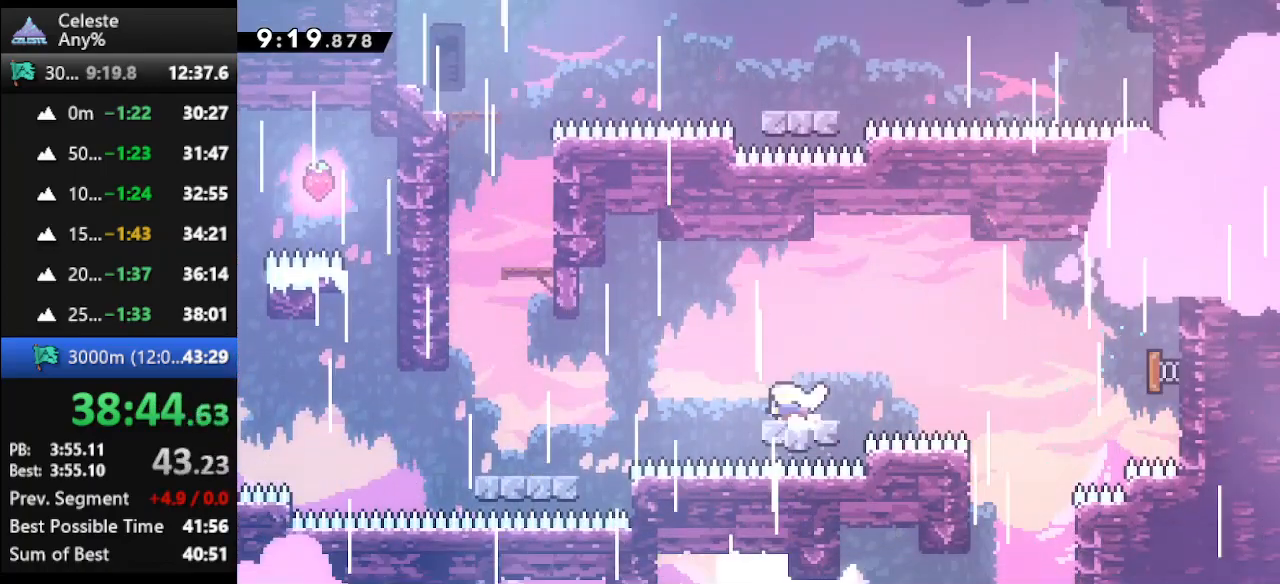
{"keys": ["jump", "up"], "events": [[100, "dash", "up"], [133, "jump", "up"], [367, "left", "up"], [367, "up", "down"], [467, "jump", "down"]]}
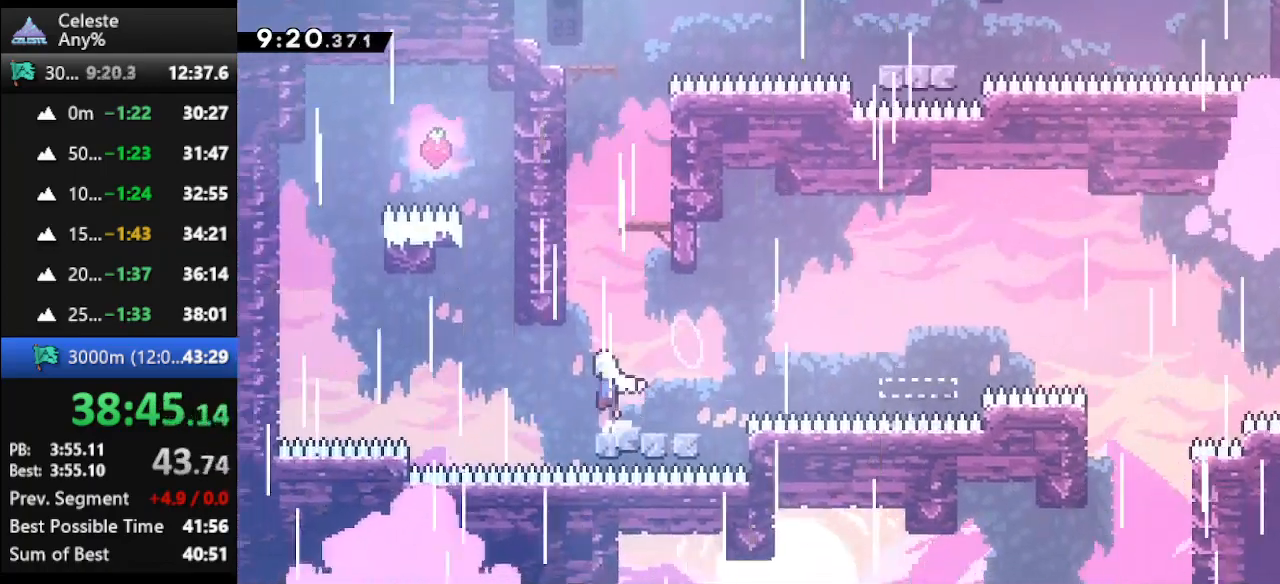
{"keys": ["dash", "up"], "events": [[100, "jump", "up"], [200, "dash", "down"], [333, "dash", "up"], [433, "dash", "down"]]}
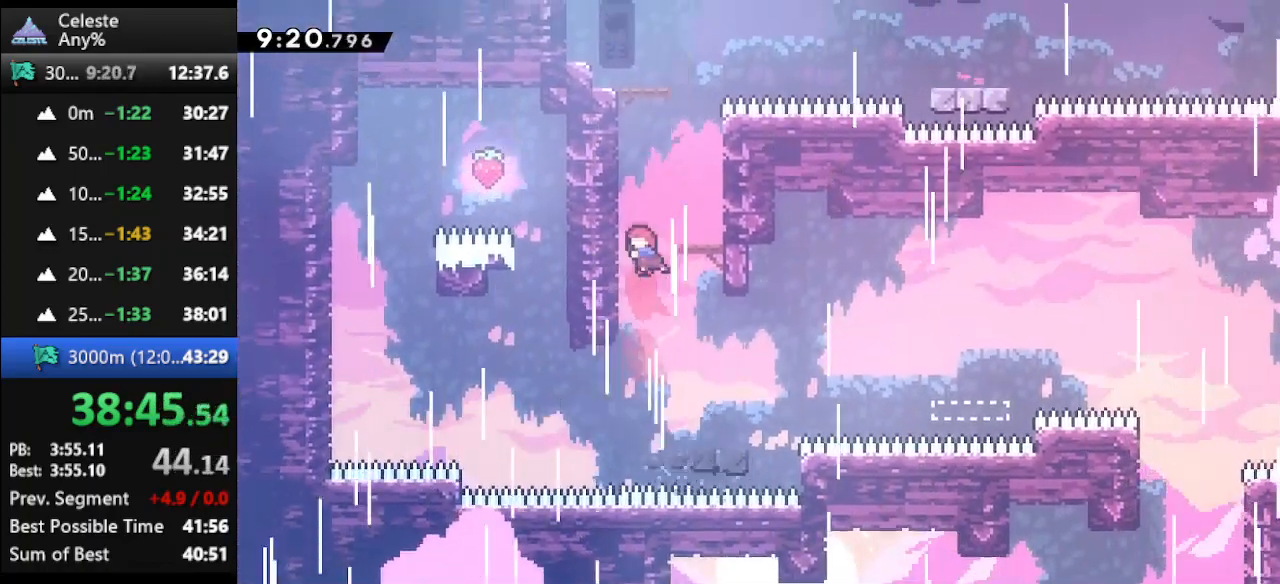
{"keys": ["climb", "jump", "left", "up"], "events": [[67, "climb", "down"], [67, "left", "down"], [133, "dash", "up"], [367, "jump", "down"]]}
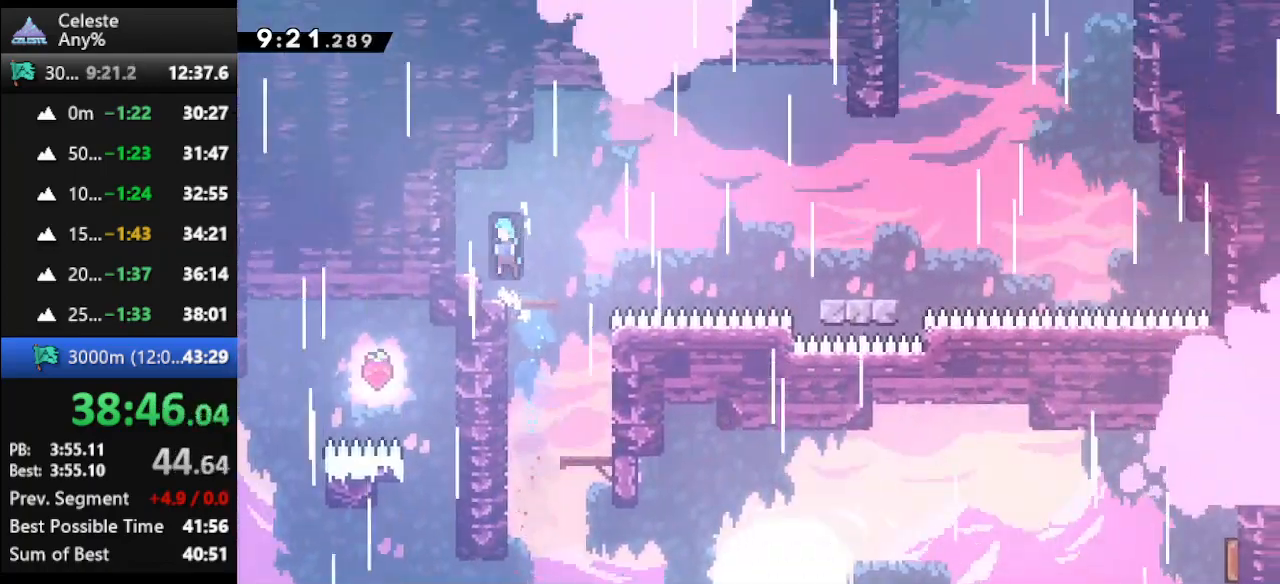
{"keys": ["right"], "events": [[33, "climb", "up"], [33, "jump", "up"], [33, "left", "up"], [33, "right", "down"], [33, "up", "up"], [200, "right", "up"], [500, "right", "down"]]}
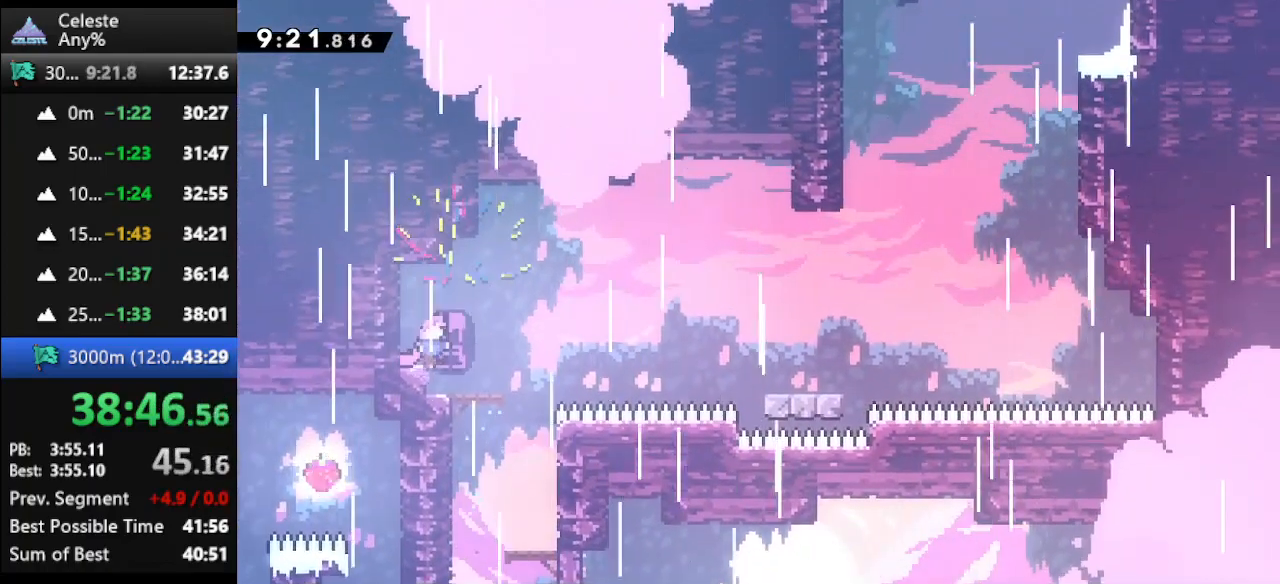
{"keys": ["right"], "events": [[200, "right", "up"], [300, "left", "down"], [333, "dash2", "down"], [433, "dash2", "up"], [433, "left", "up"], [433, "right", "down"]]}
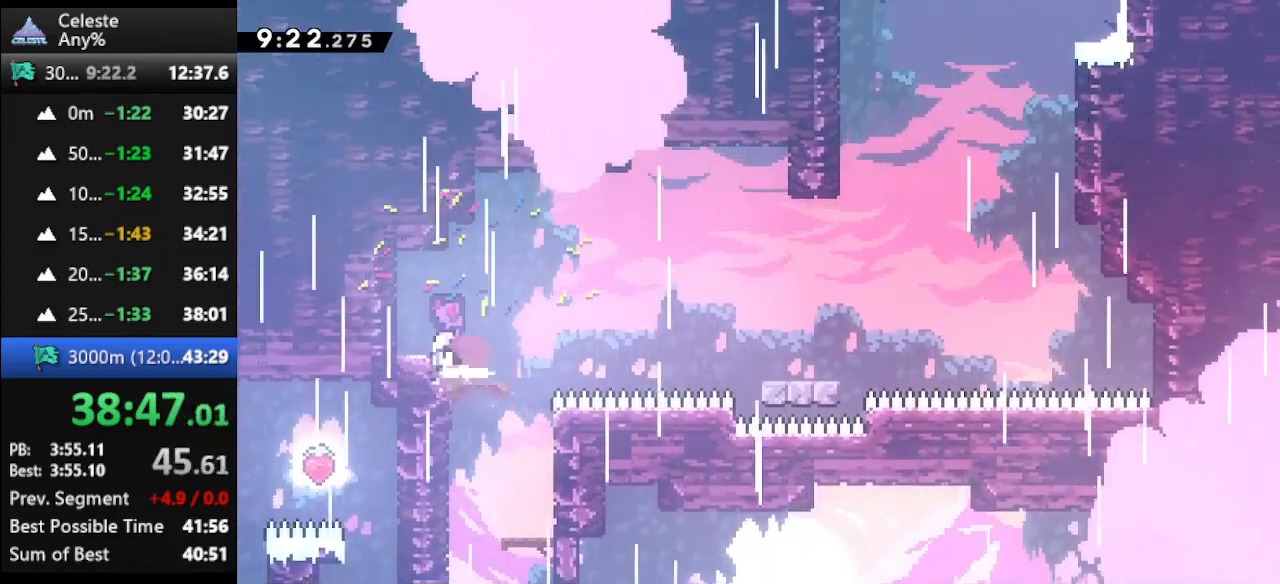
{"keys": ["dash", "right", "up"], "events": [[33, "jump", "down"], [300, "jump", "up"], [367, "up", "down"], [400, "dash", "down"]]}
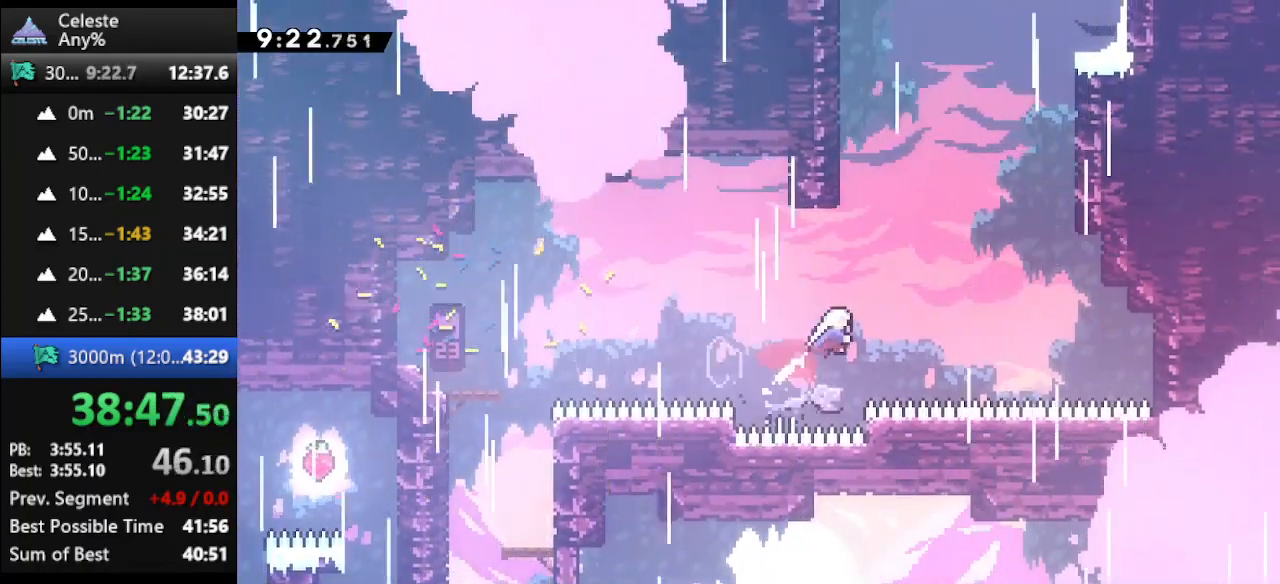
{"keys": ["climb", "right", "up"], "events": [[100, "dash", "up"], [167, "dash", "down"], [367, "climb", "down"], [400, "dash", "up"]]}
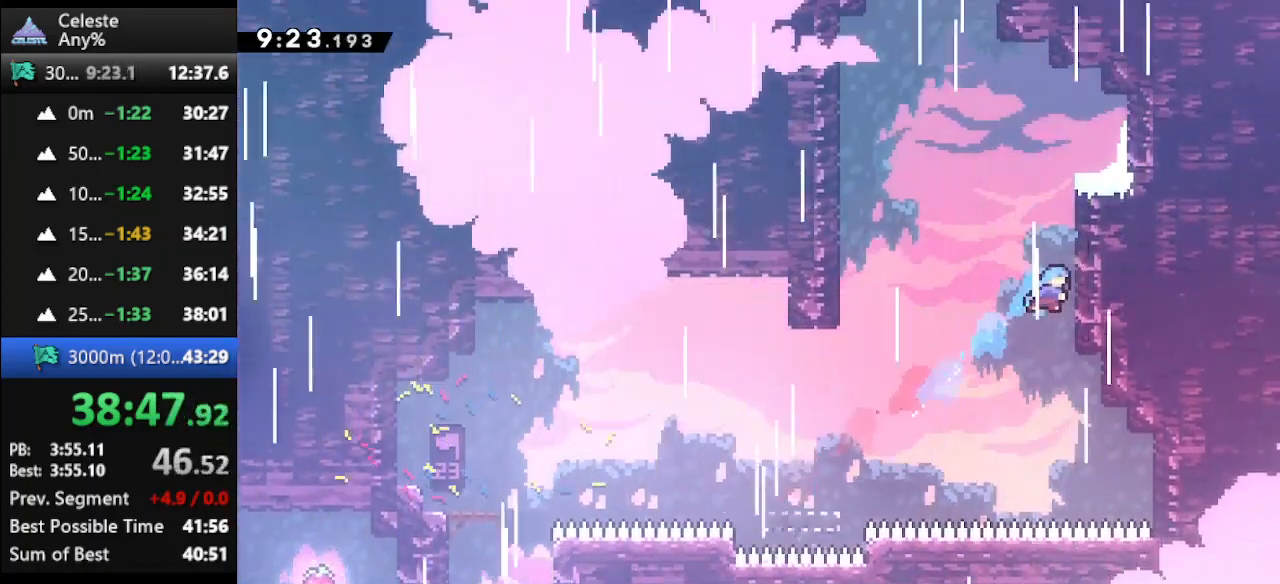
{"keys": ["climb", "jump", "right", "up"], "events": [[100, "jump", "down"], [300, "jump", "up"], [333, "jump", "down"], [433, "jump", "up"], [467, "jump", "down"]]}
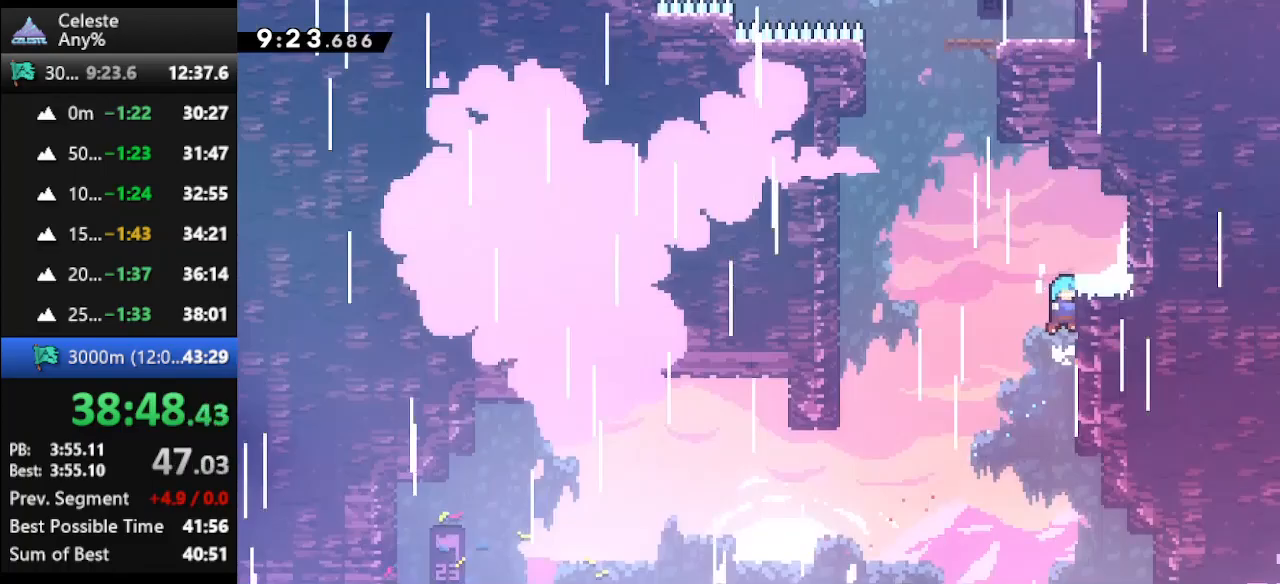
{"keys": ["climb"], "events": [[300, "jump", "up"], [333, "up", "up"], [400, "right", "up"]]}
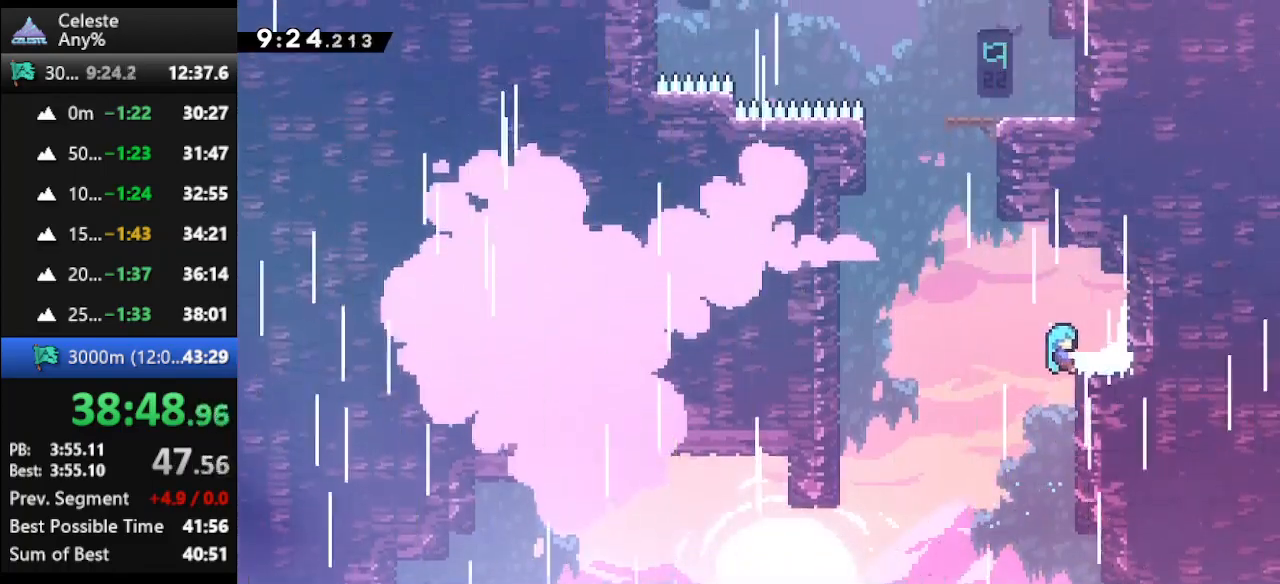
{"keys": [], "events": [[33, "right", "down"], [100, "up", "down"], [467, "up", "up"], [500, "climb", "up"], [500, "right", "up"]]}
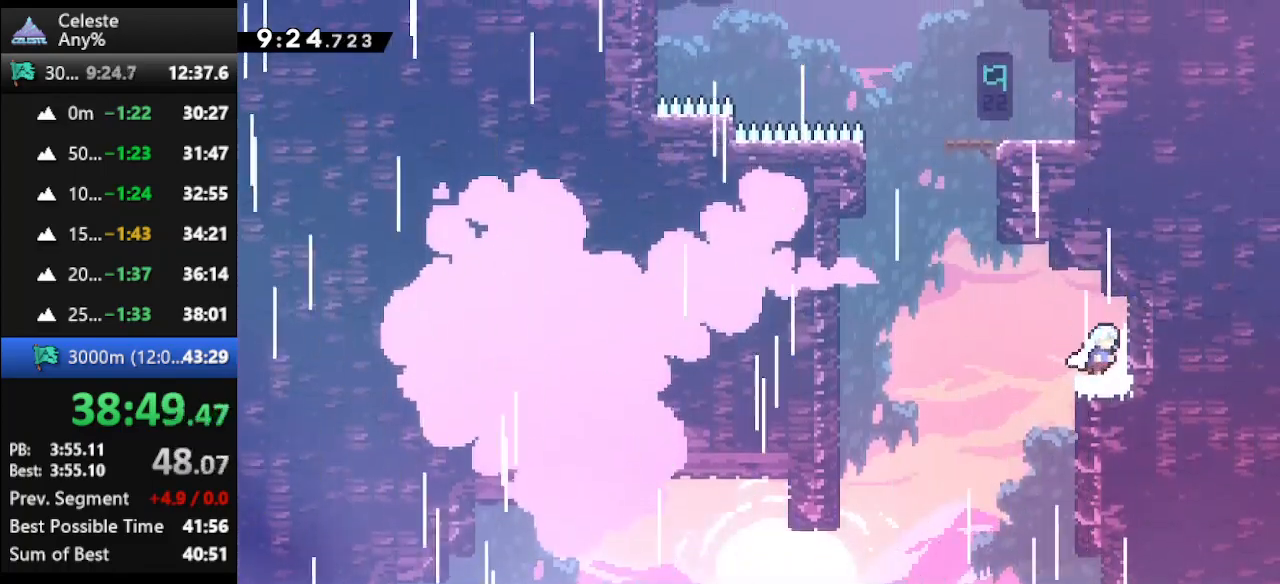
{"keys": ["left", "up"], "events": [[67, "left", "down"], [67, "up", "down"], [100, "jump", "down"], [433, "jump", "up"]]}
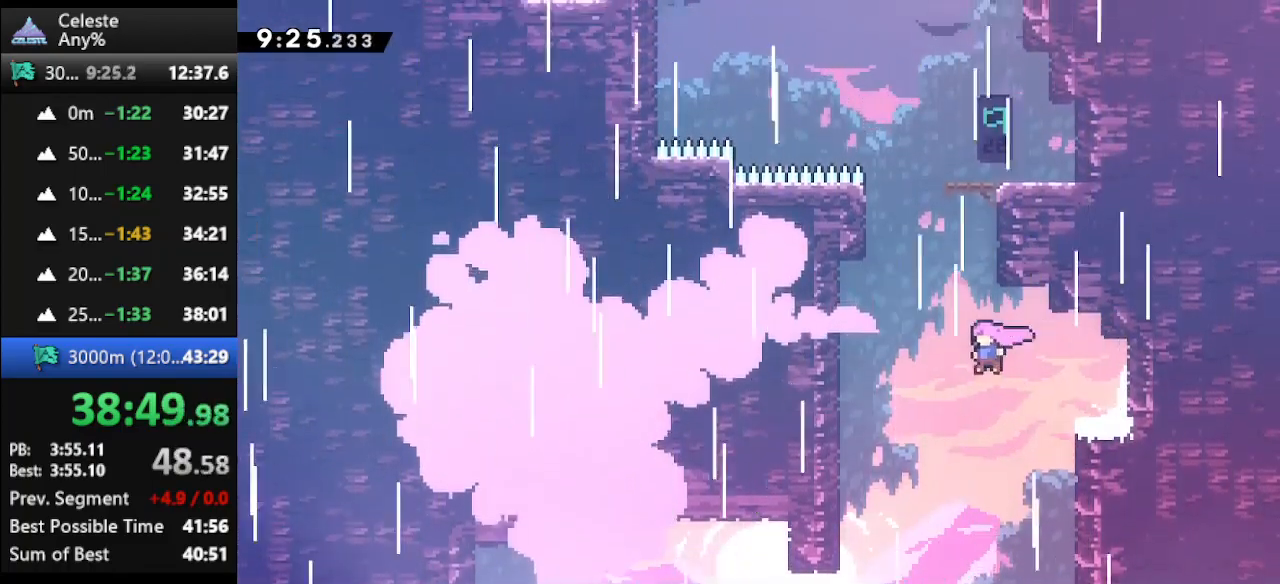
{"keys": ["right", "up"], "events": [[33, "dash", "down"], [33, "left", "up"], [167, "dash", "up"], [267, "dash", "down"], [433, "dash", "up"], [433, "right", "down"]]}
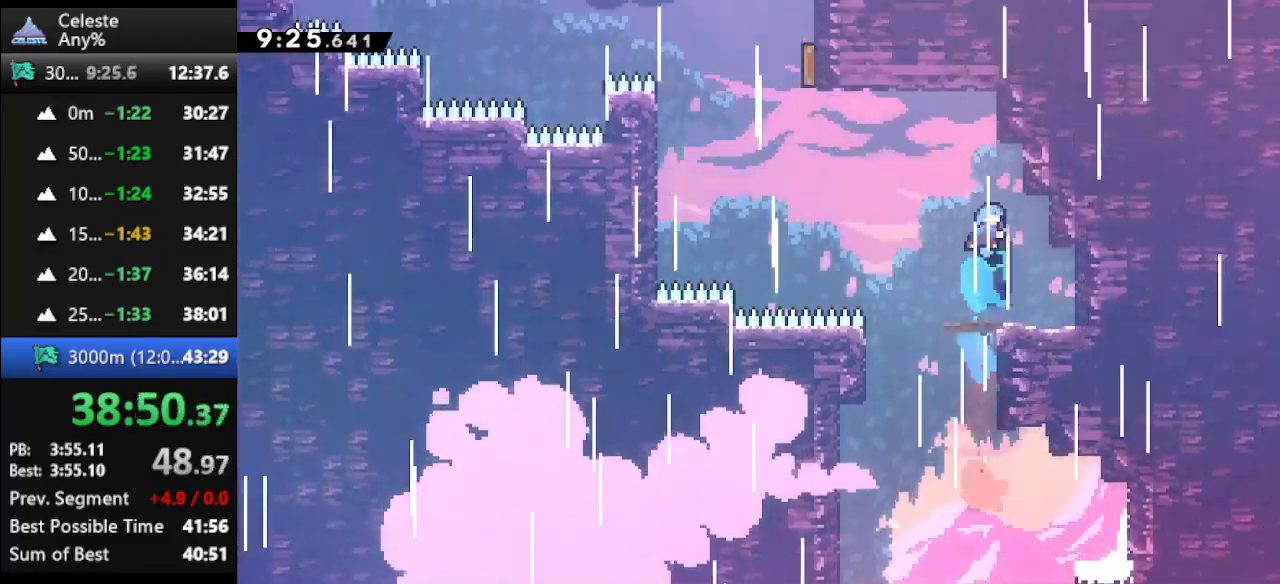
{"keys": ["left", "up"], "events": [[133, "right", "up"], [133, "up", "up"], [267, "left", "down"], [333, "up", "down"]]}
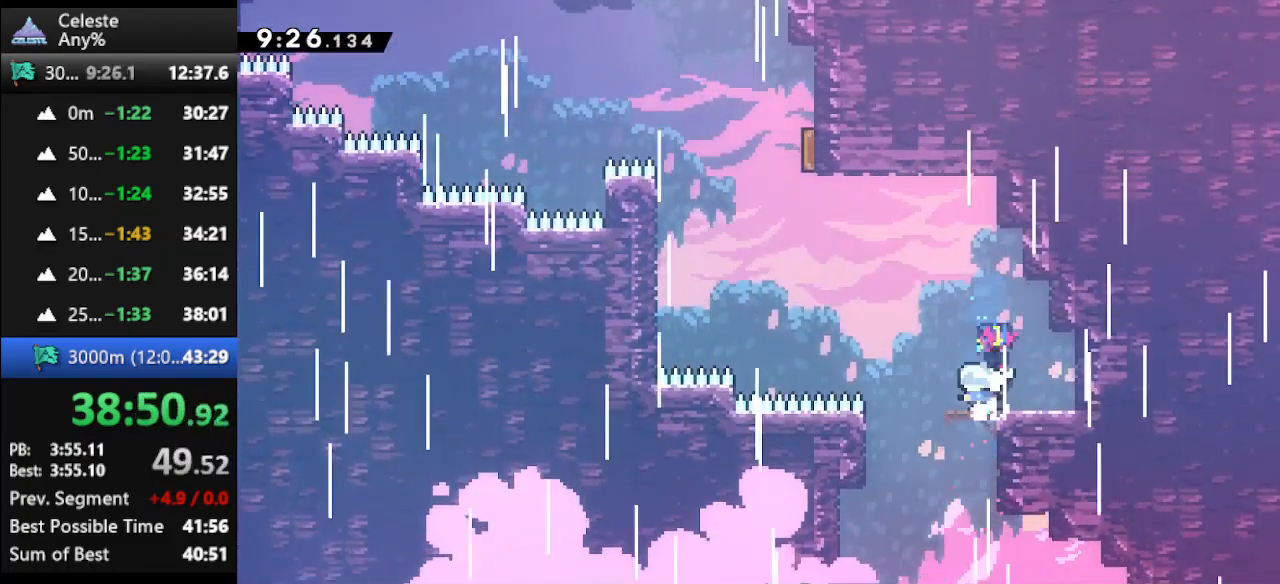
{"keys": ["left", "up"], "events": [[133, "jump", "down"], [433, "jump", "up"]]}
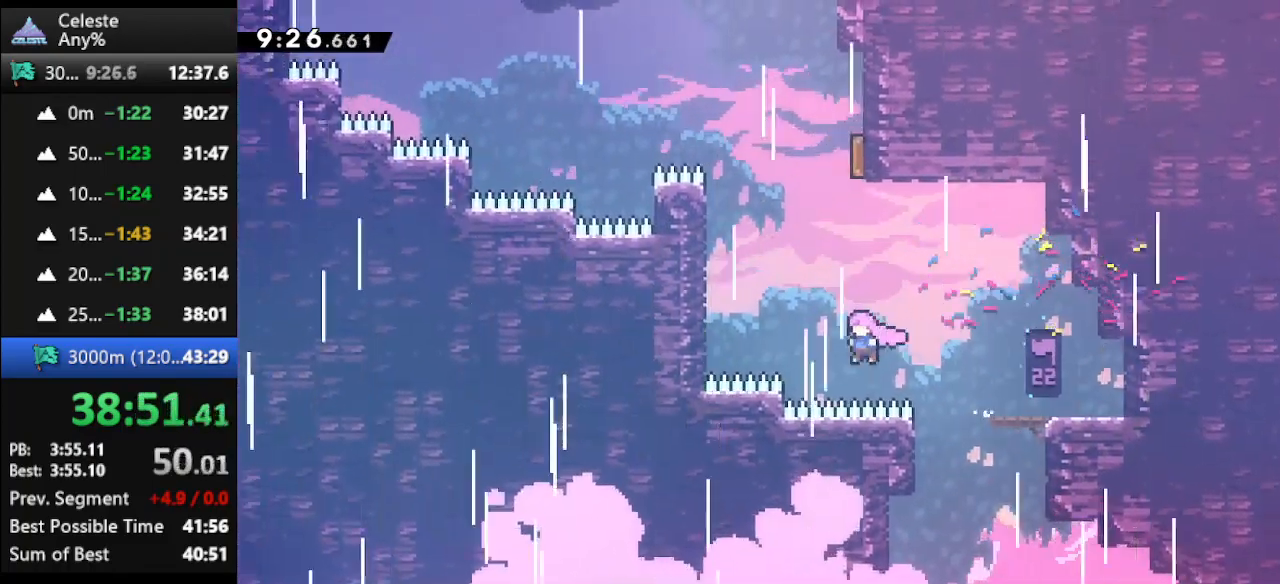
{"keys": ["up"], "events": [[33, "dash", "down"], [33, "left", "up"], [200, "left", "down"], [267, "dash", "up"], [433, "left", "up"]]}
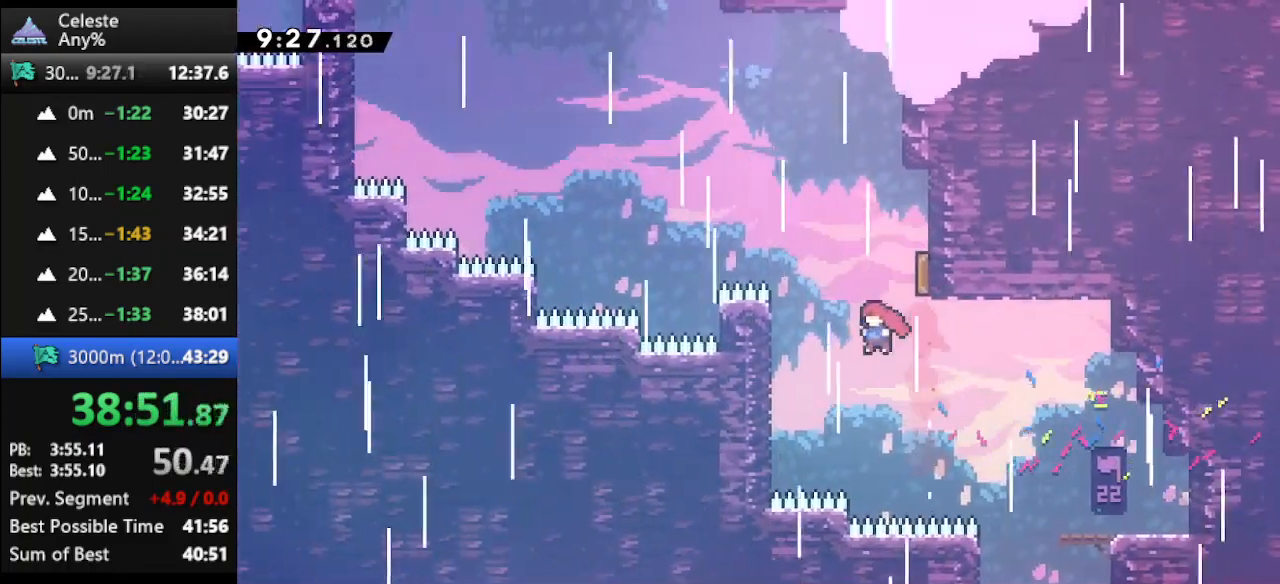
{"keys": ["left", "up"], "events": [[33, "dash", "down"], [167, "right", "down"], [233, "dash", "up"], [500, "left", "down"], [500, "right", "up"]]}
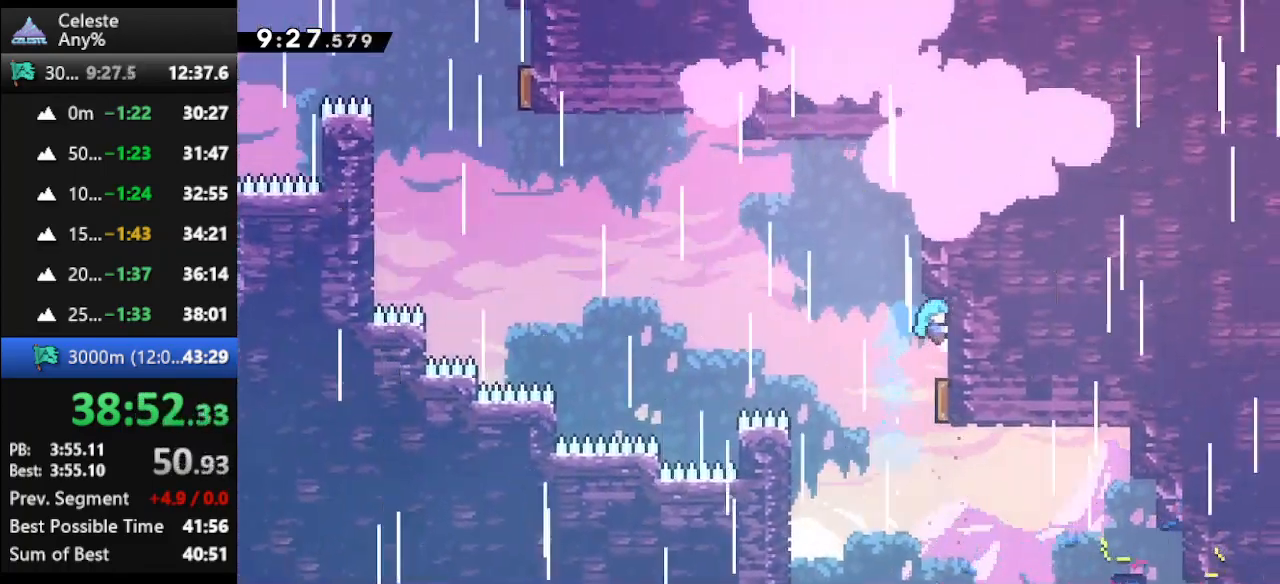
{"keys": ["left", "up"], "events": []}
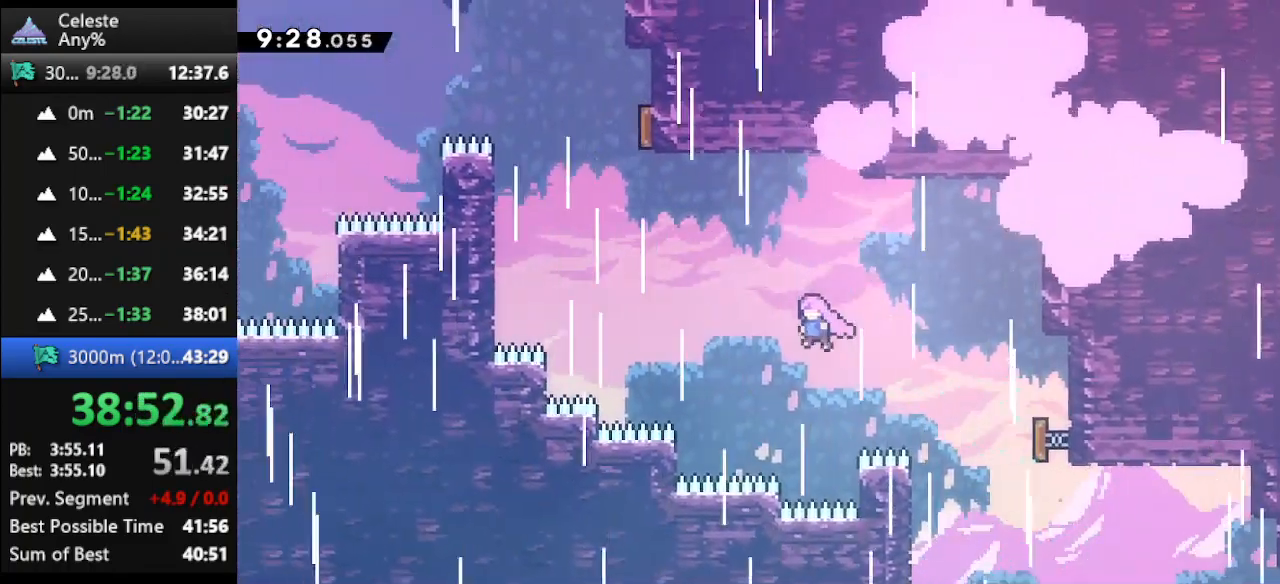
{"keys": ["dash", "up"], "events": [[67, "dash", "down"], [433, "dash", "up"], [433, "left", "up"], [500, "dash", "down"]]}
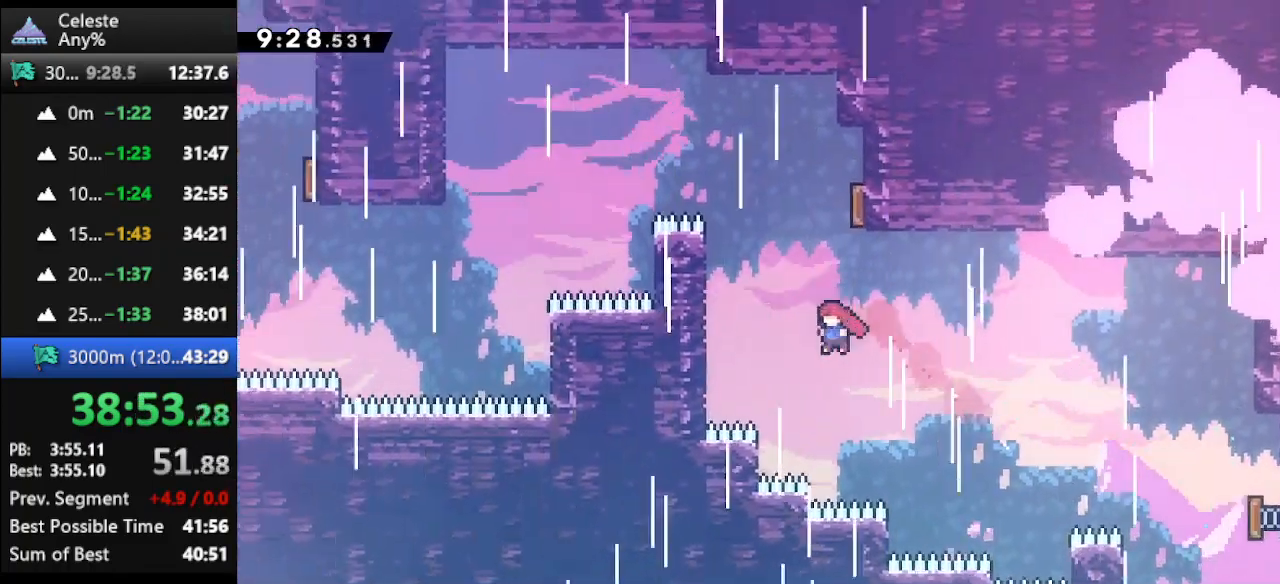
{"keys": ["left", "up"], "events": [[133, "right", "down"], [367, "dash", "up"], [367, "left", "down"], [367, "right", "up"]]}